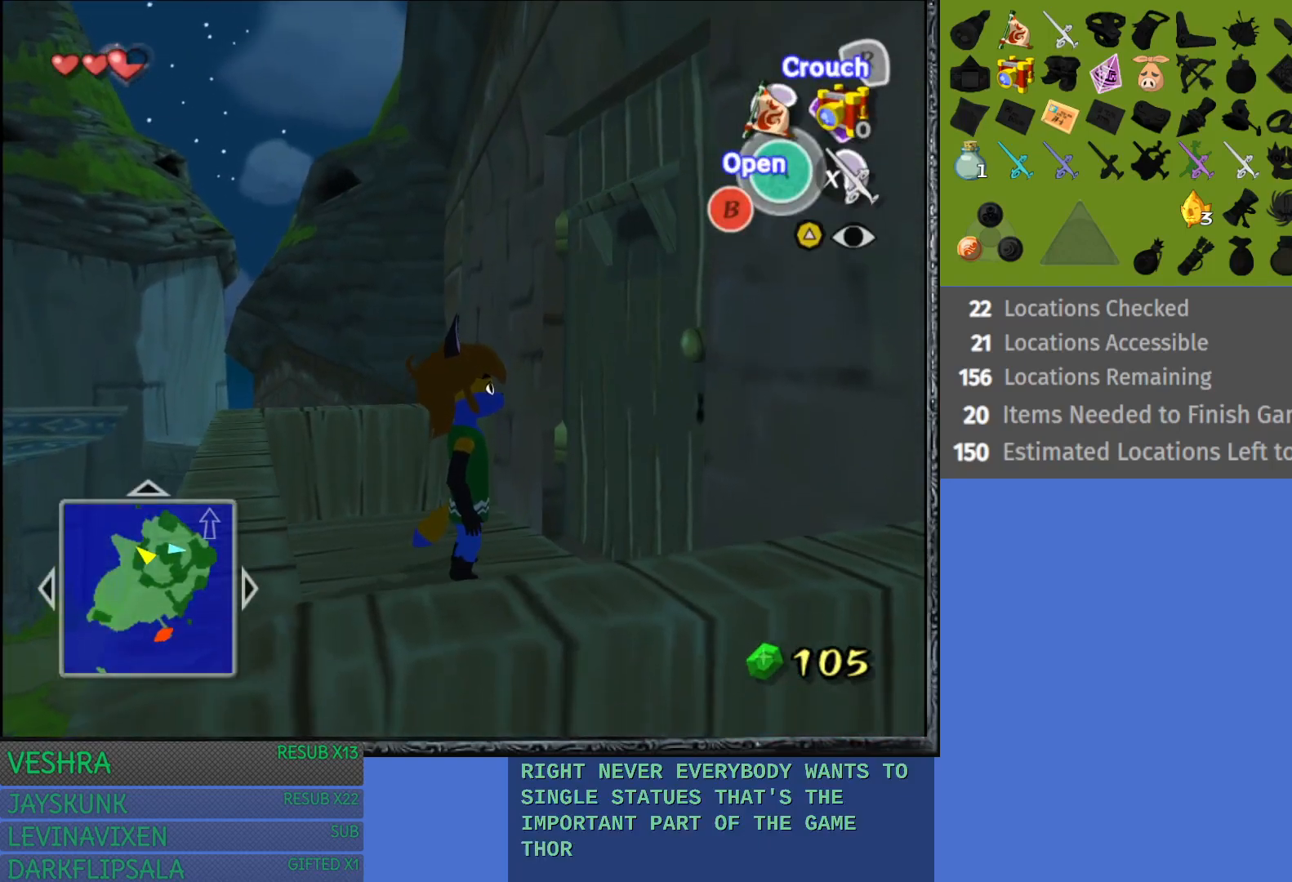
Gameplay with a controller (PlayStation layout); each line is a JSON object with the inputs held at the frame after it. "events" lists button and stick changes between this image and that frame as [ms after this image, input, new state], when the widget could be followed in between.
{"buttons": [], "left_stick": "down", "right_stick": "center", "events": [[267, "left_stick", "down"]]}
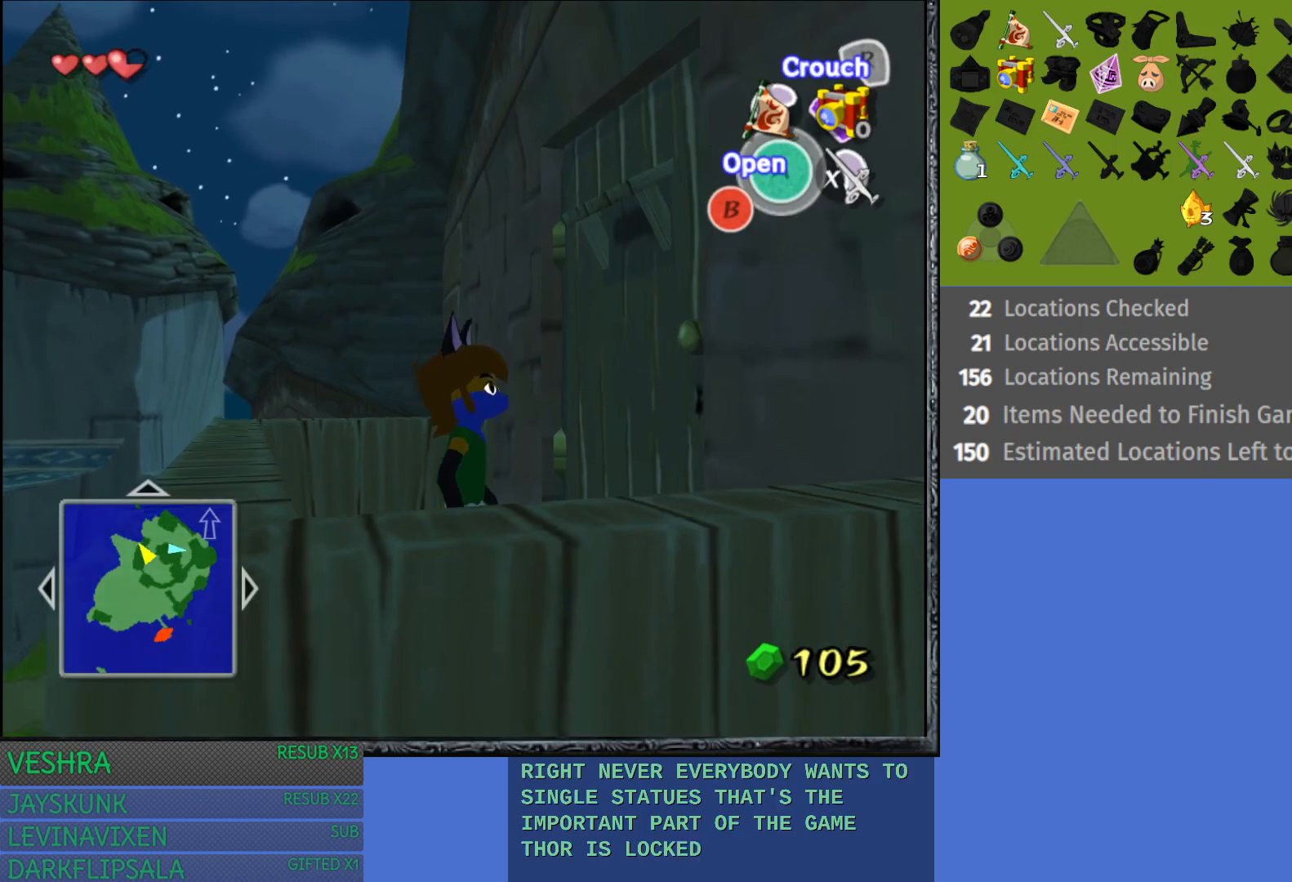
{"buttons": [], "left_stick": "down", "right_stick": "center", "events": []}
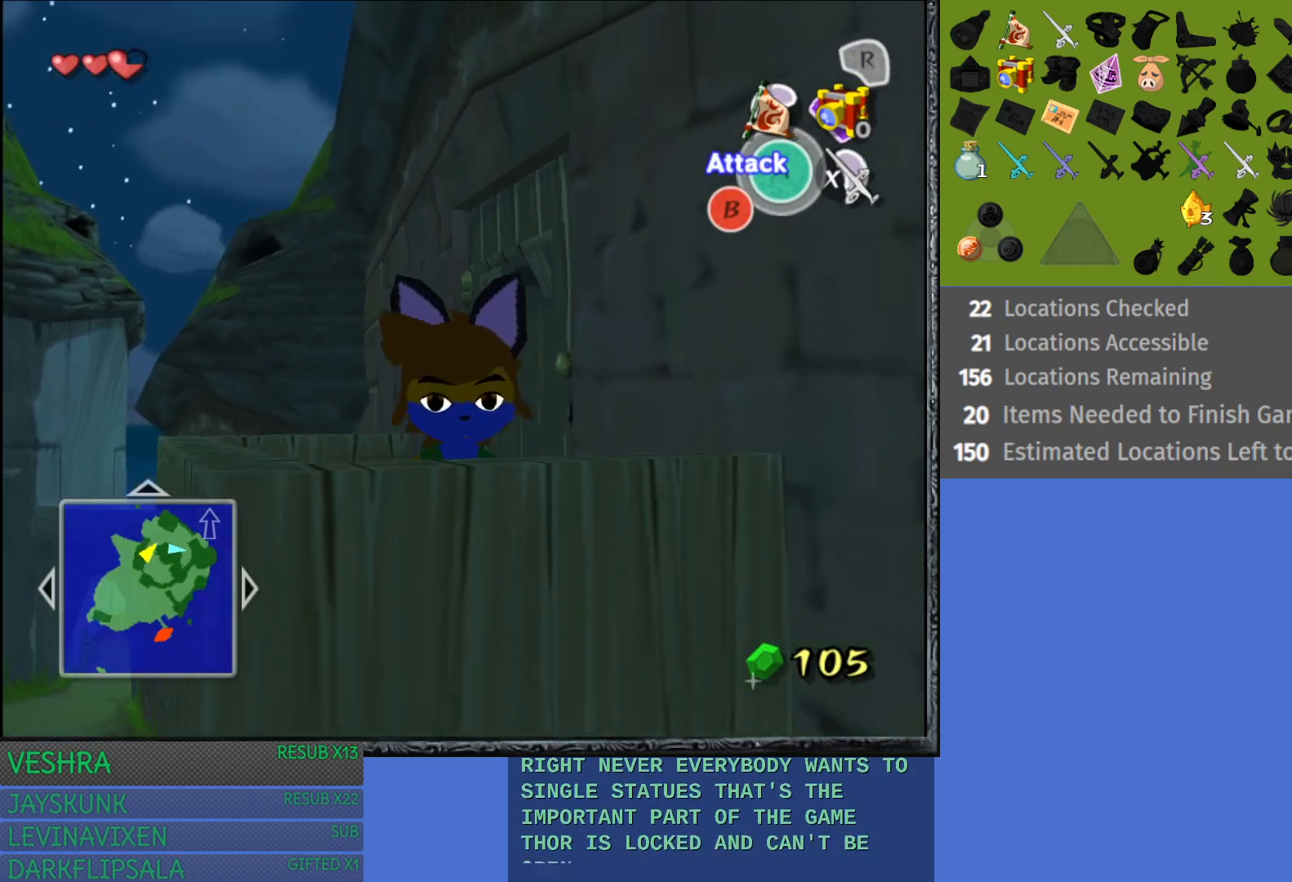
{"buttons": [], "left_stick": "center", "right_stick": "center", "events": [[383, "left_stick", "center"]]}
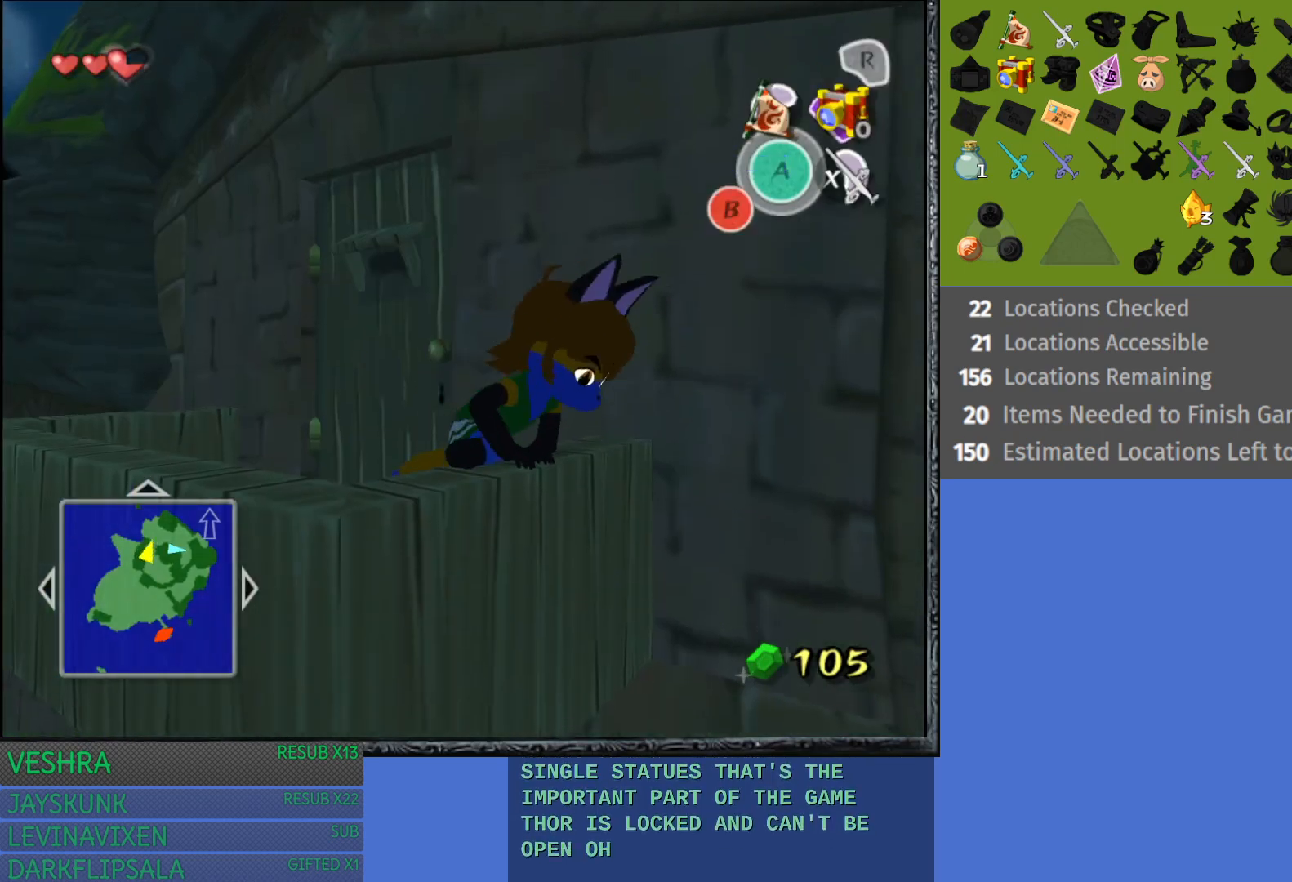
{"buttons": [], "left_stick": "down", "right_stick": "center", "events": [[367, "left_stick", "down"]]}
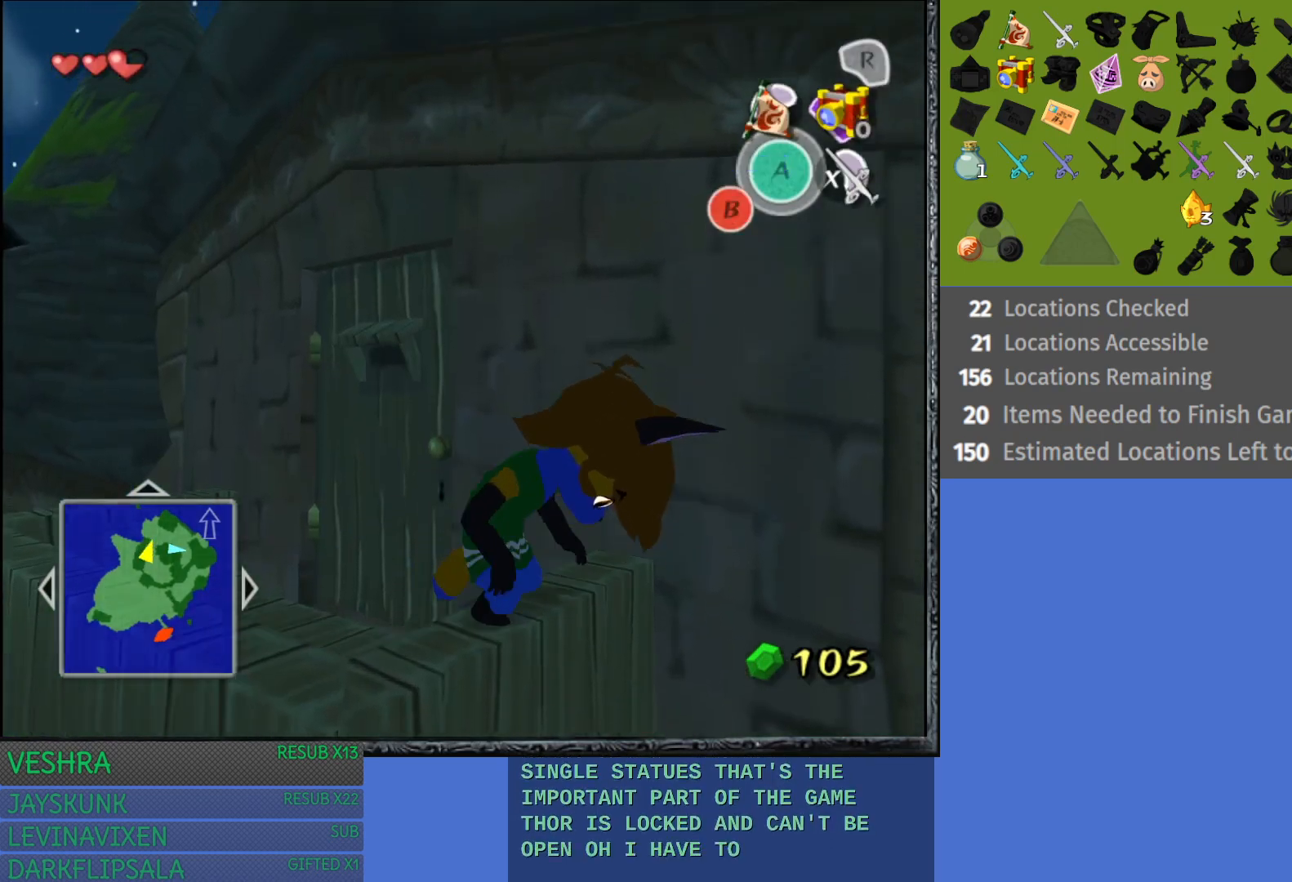
{"buttons": [], "left_stick": "center", "right_stick": "center", "events": [[300, "left_stick", "center"]]}
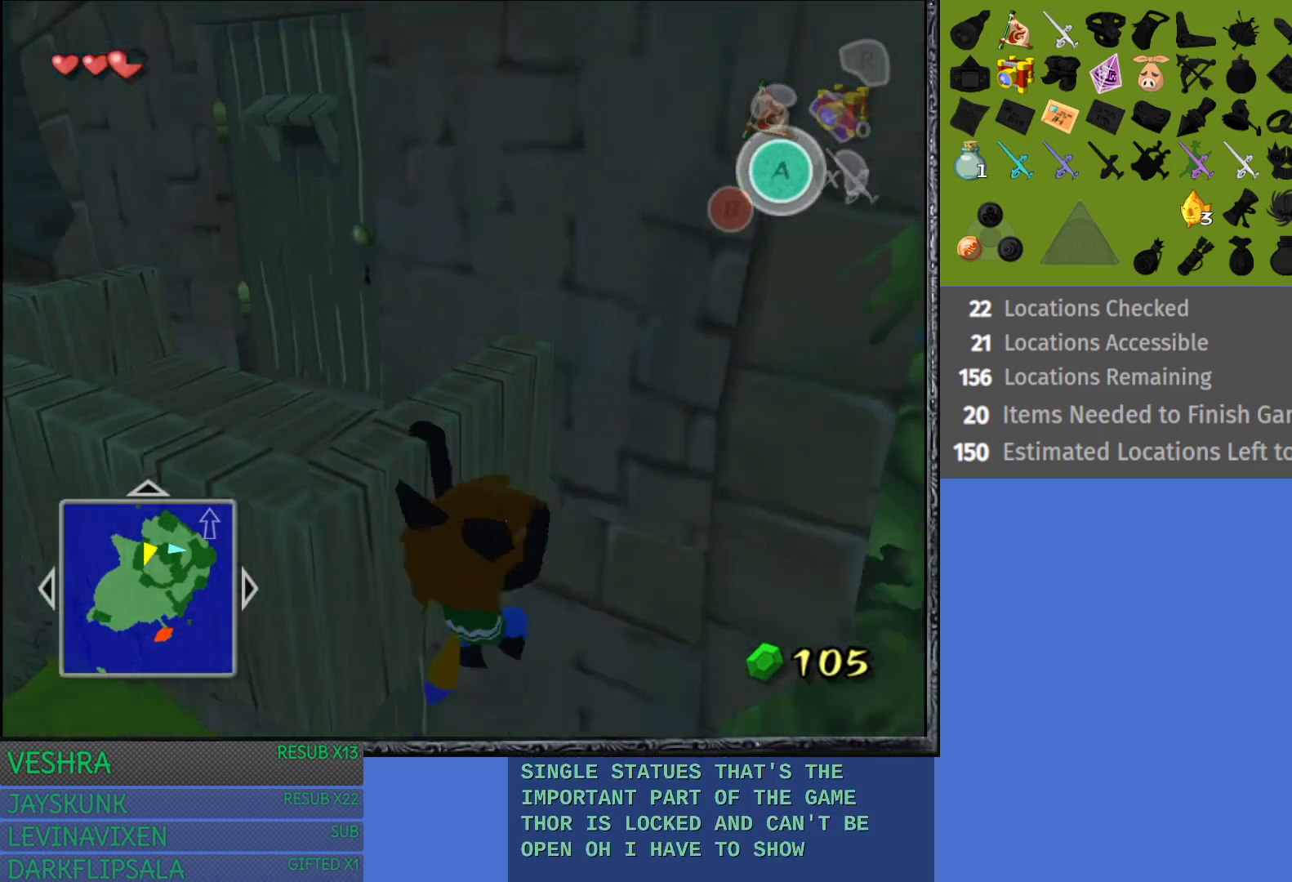
{"buttons": [], "left_stick": "center", "right_stick": "center", "events": []}
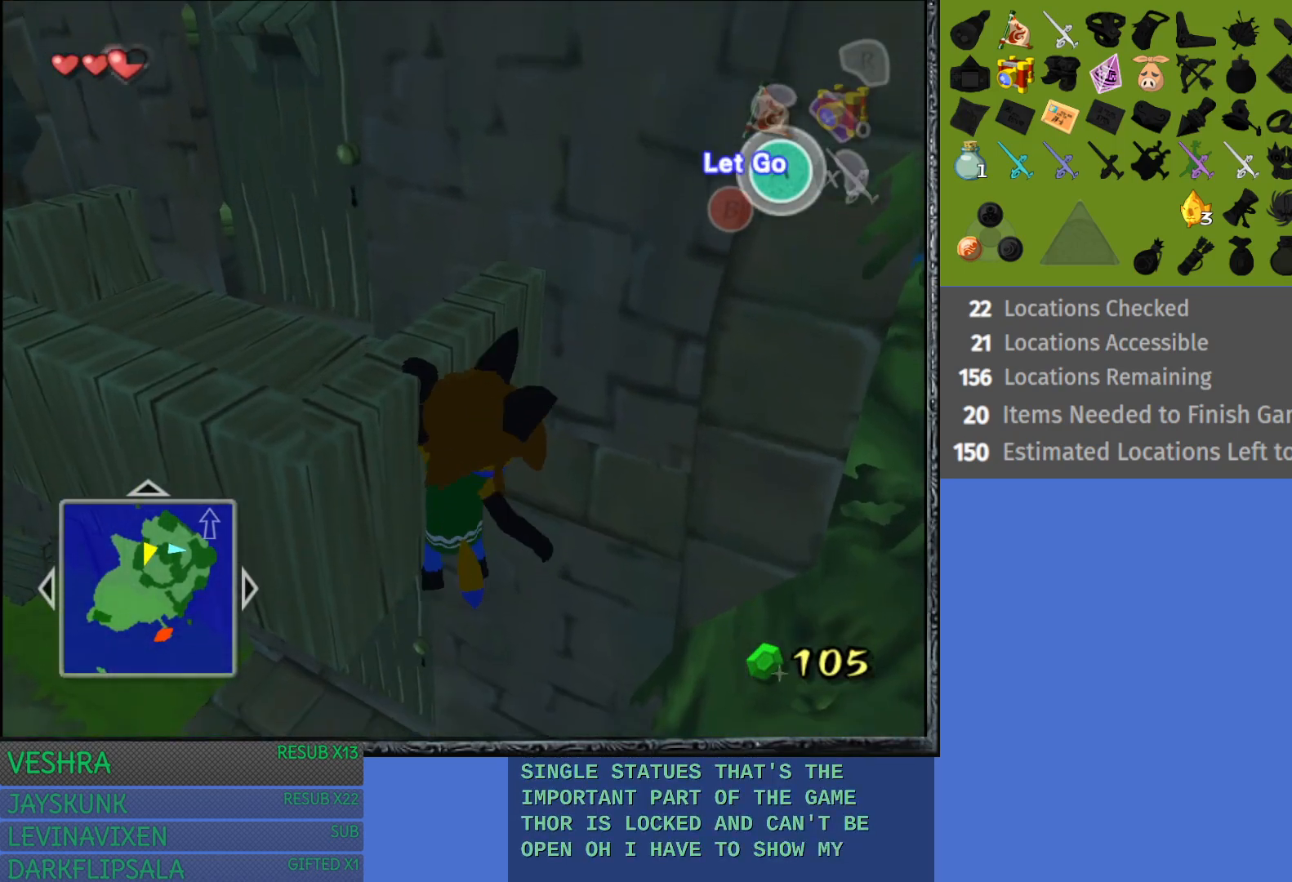
{"buttons": [], "left_stick": "up-left", "right_stick": "center", "events": [[17, "left_stick", "up-left"]]}
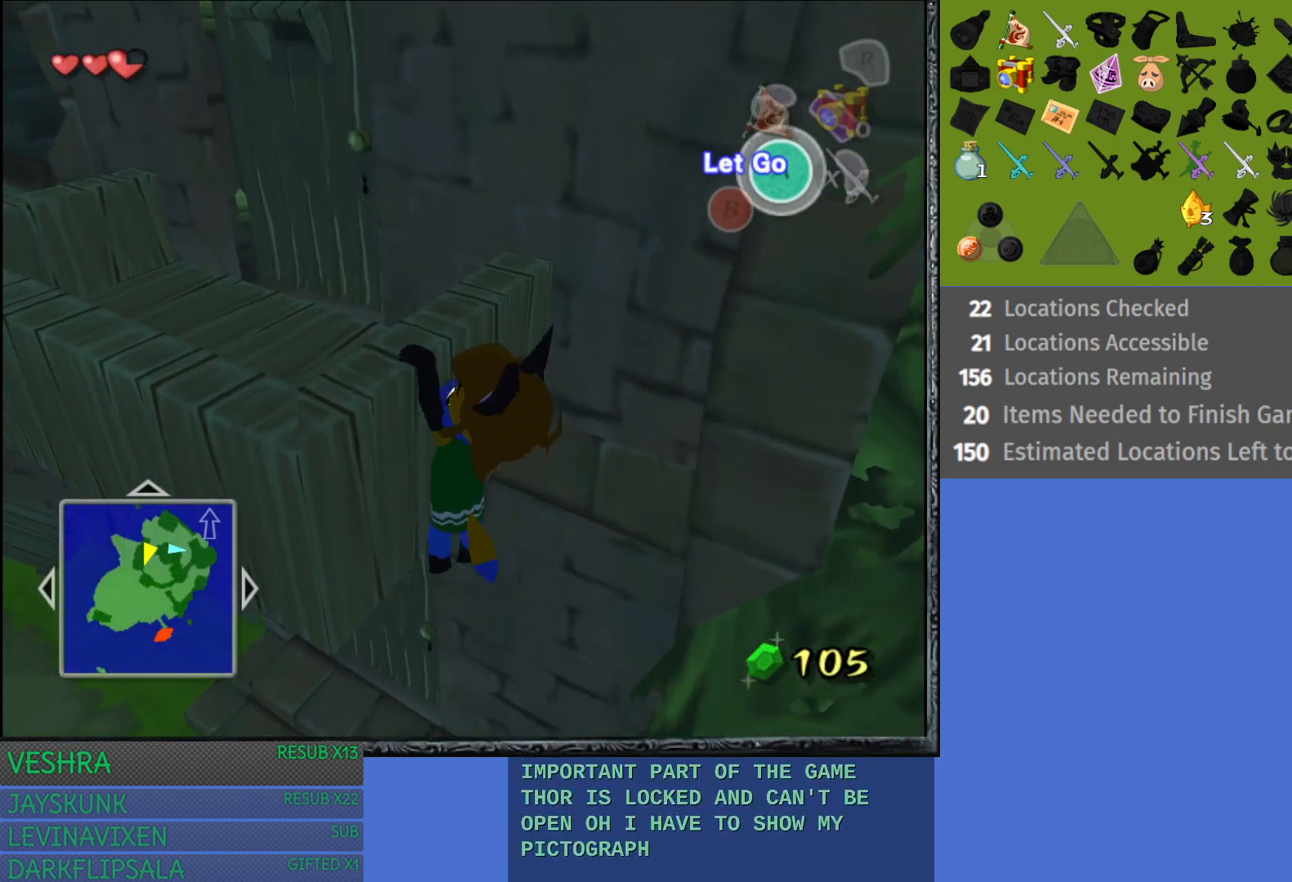
{"buttons": [], "left_stick": "up-left", "right_stick": "center", "events": []}
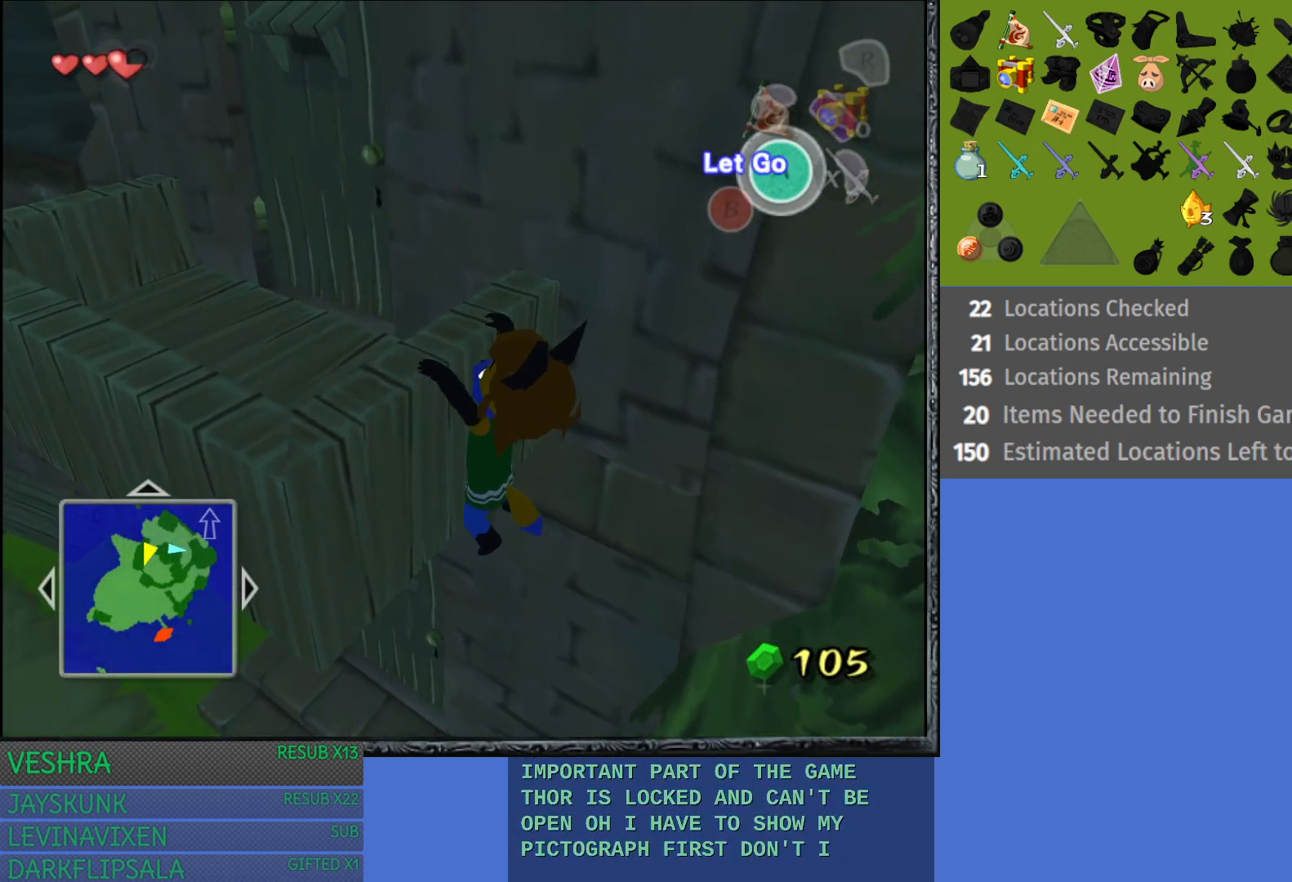
{"buttons": [], "left_stick": "center", "right_stick": "center", "events": [[283, "left_stick", "left"], [400, "left_stick", "center"]]}
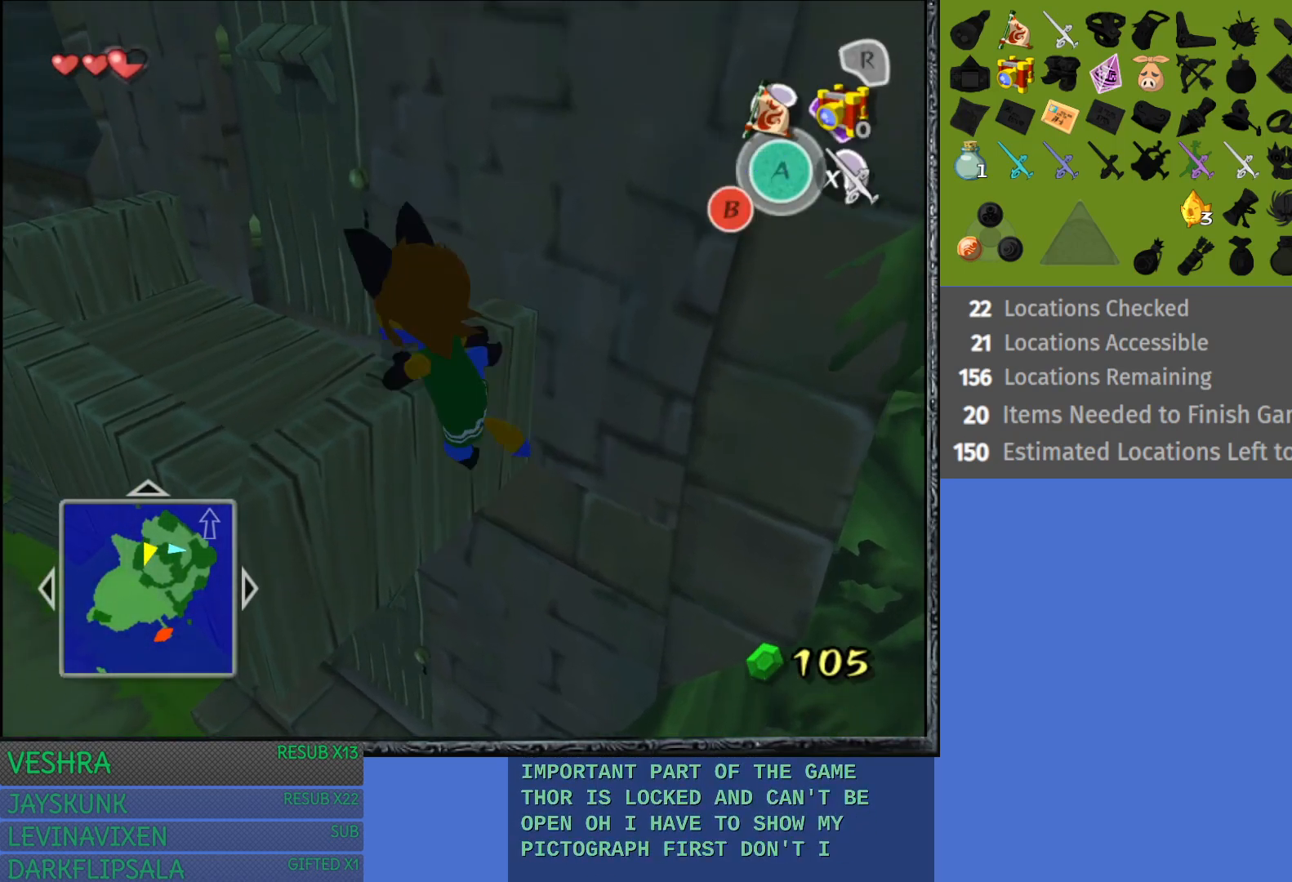
{"buttons": [], "left_stick": "up-left", "right_stick": "center", "events": [[50, "left_stick", "up-left"]]}
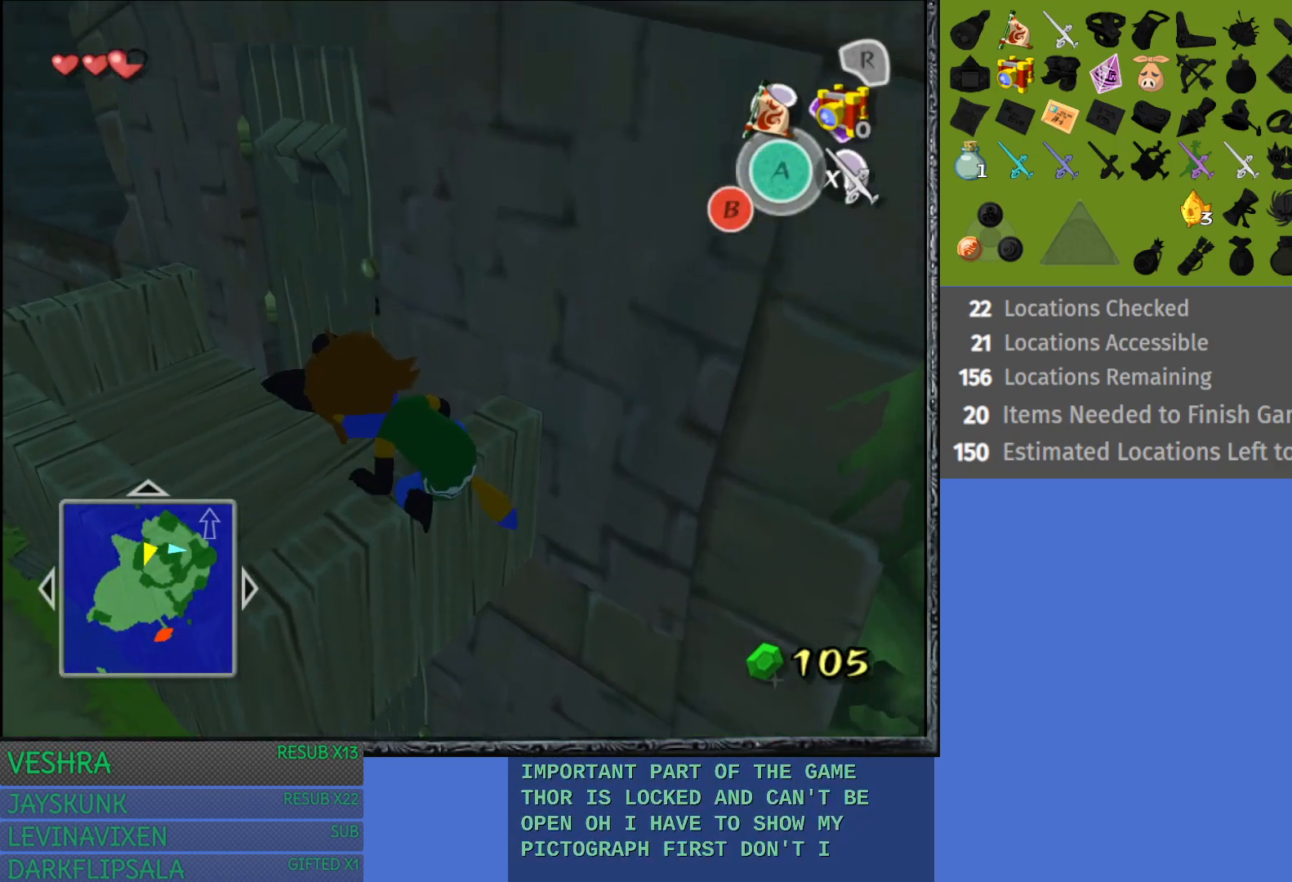
{"buttons": [], "left_stick": "center", "right_stick": "center", "events": [[383, "left_stick", "center"]]}
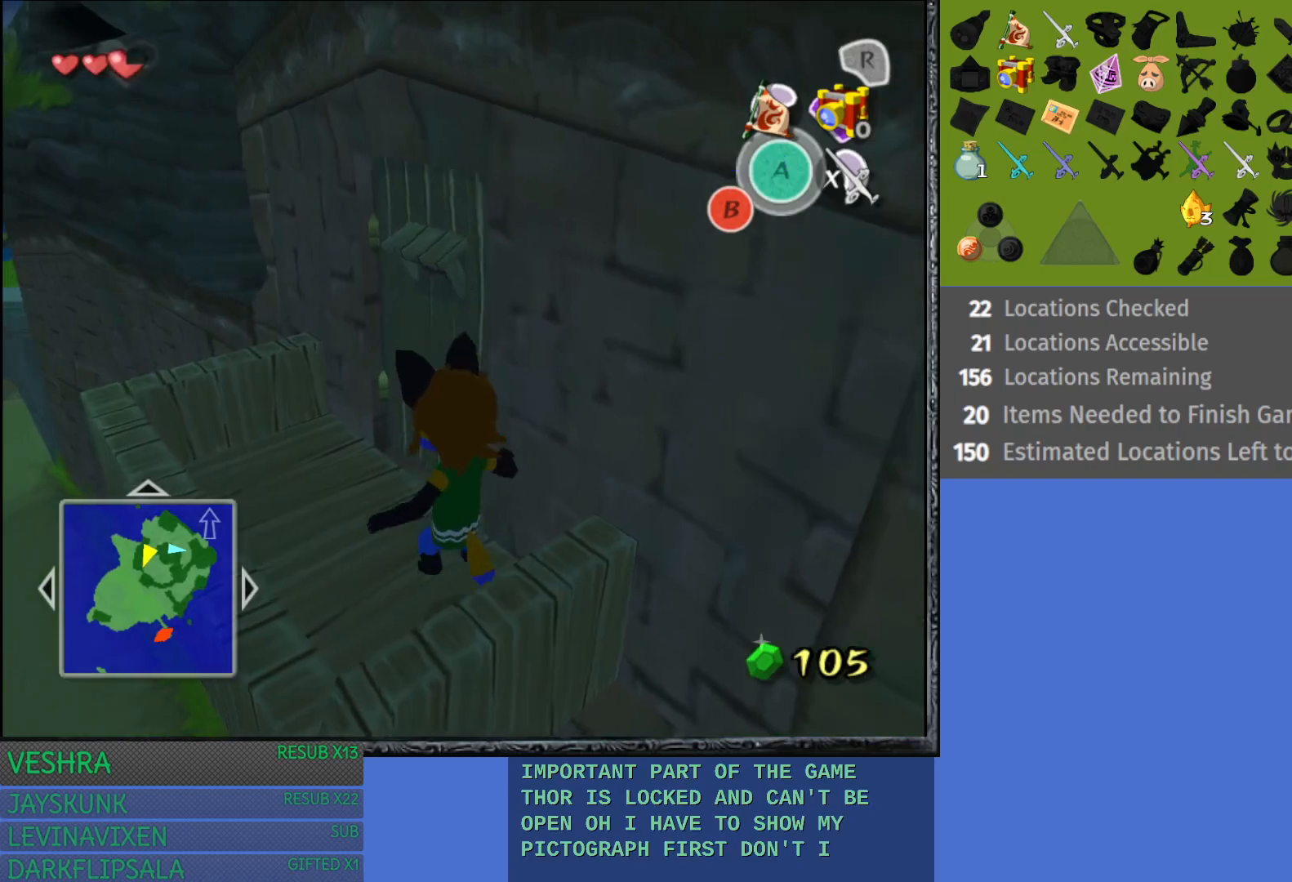
{"buttons": [], "left_stick": "center", "right_stick": "center", "events": [[17, "SQUARE", "down"], [167, "SQUARE", "up"]]}
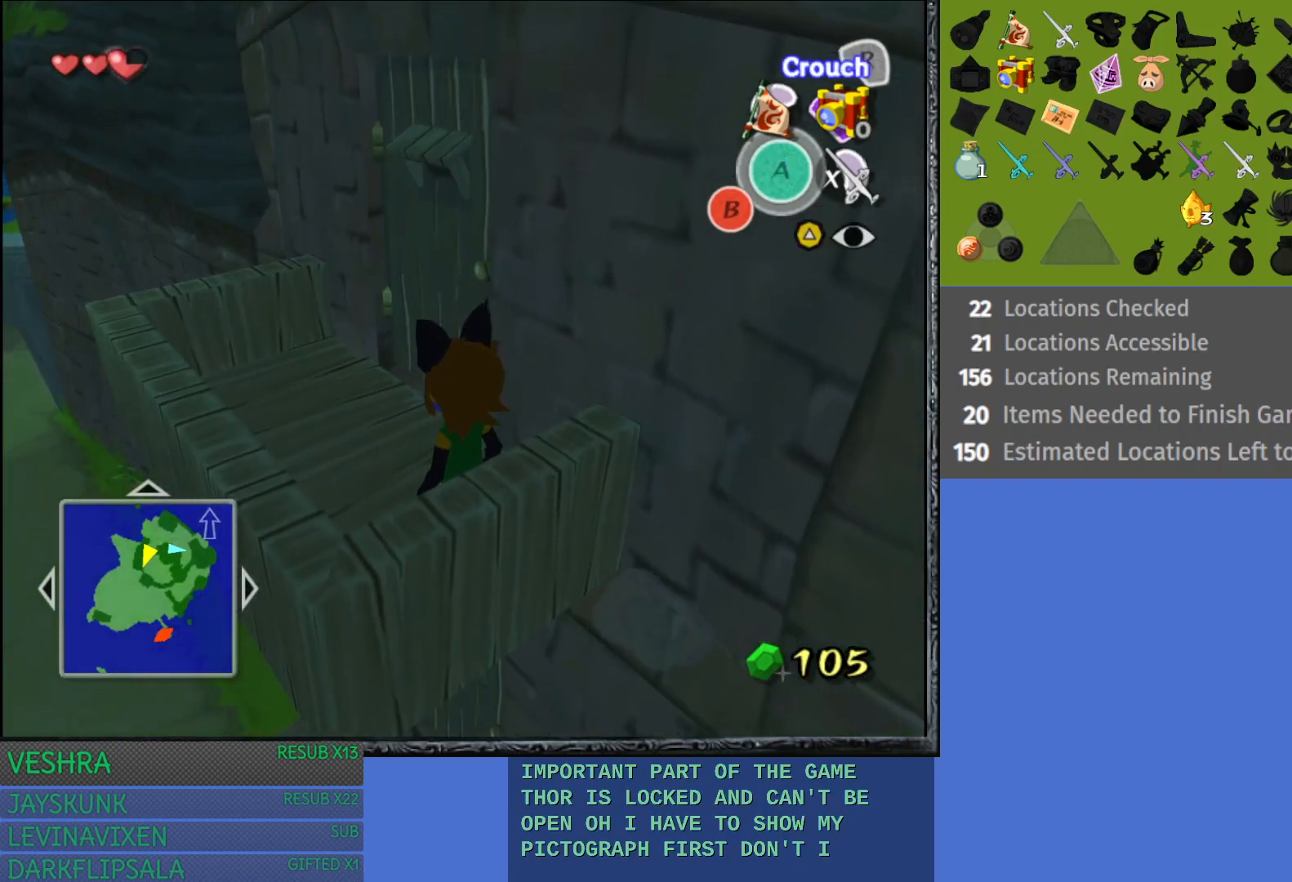
{"buttons": [], "left_stick": "center", "right_stick": "center", "events": [[150, "SQUARE", "down"], [267, "SQUARE", "up"]]}
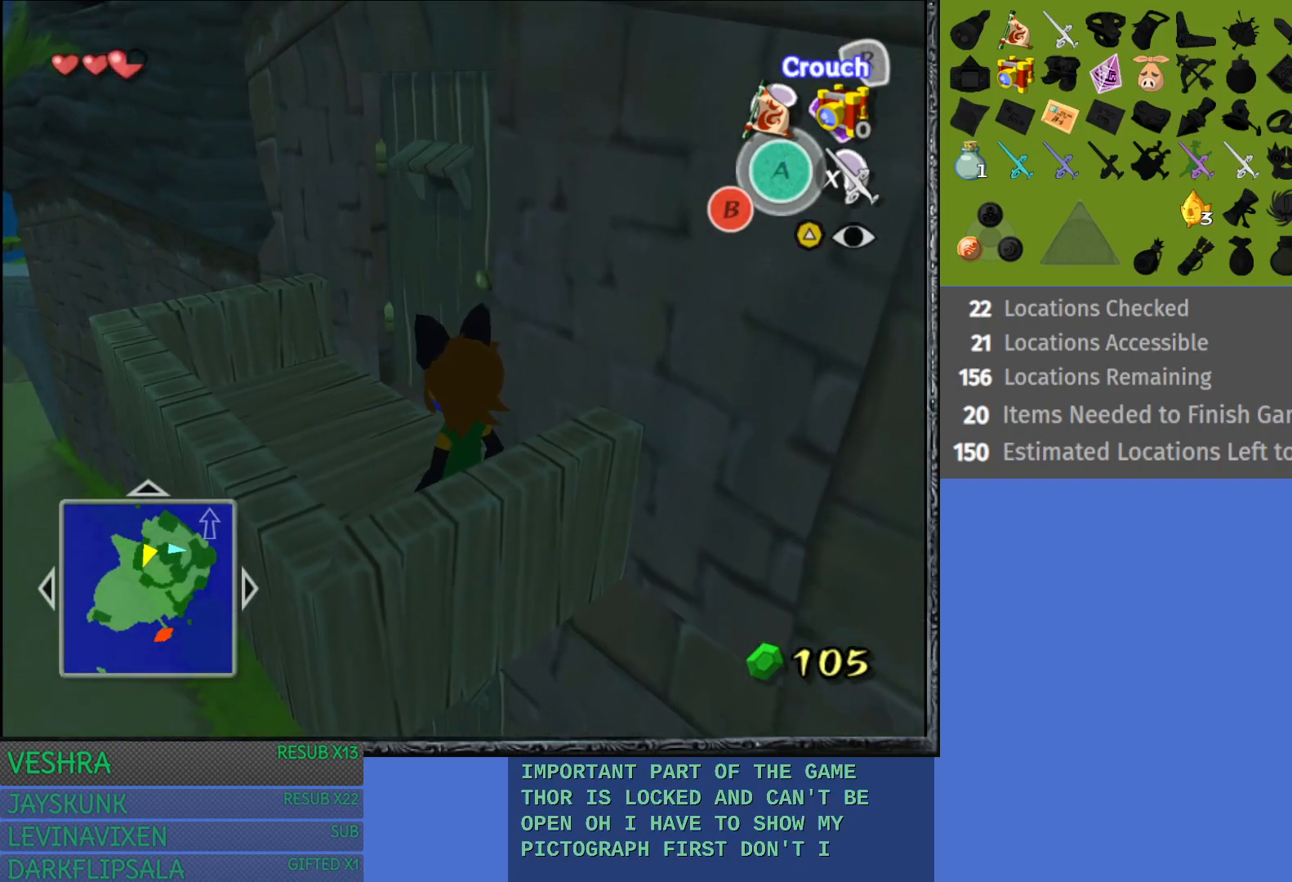
{"buttons": [], "left_stick": "center", "right_stick": "center", "events": [[133, "TRIANGLE", "down"], [233, "TRIANGLE", "up"]]}
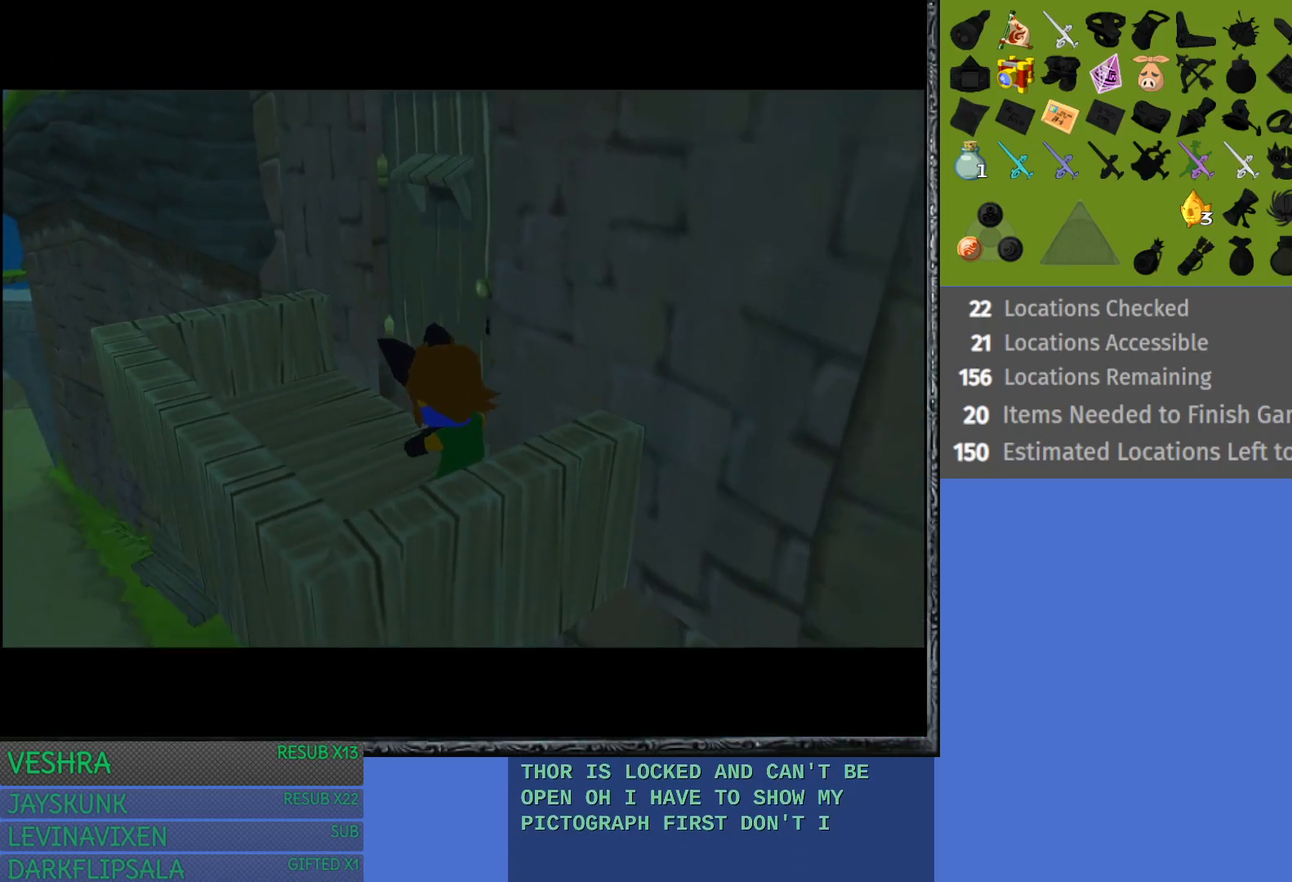
{"buttons": [], "left_stick": "center", "right_stick": "center", "events": []}
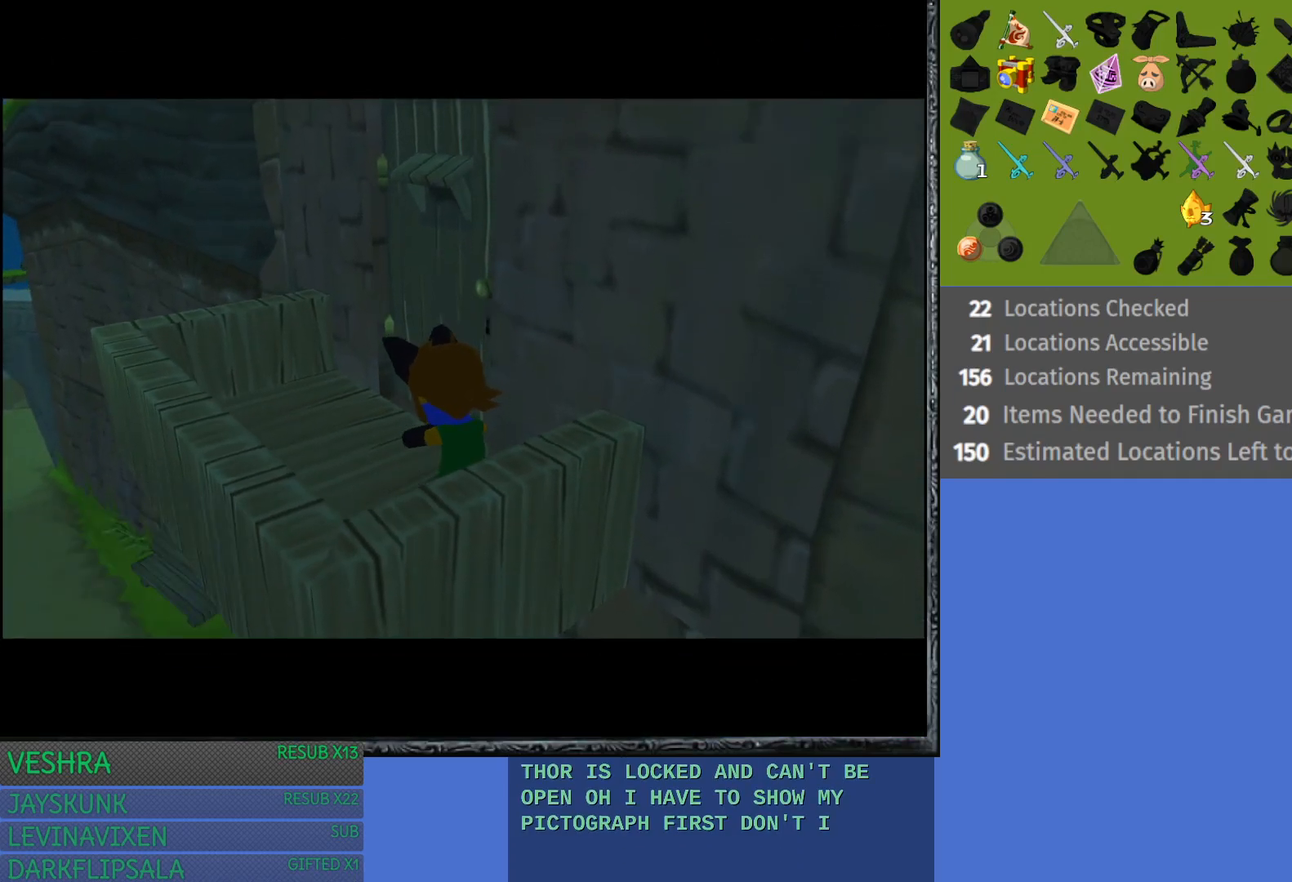
{"buttons": [], "left_stick": "center", "right_stick": "center", "events": []}
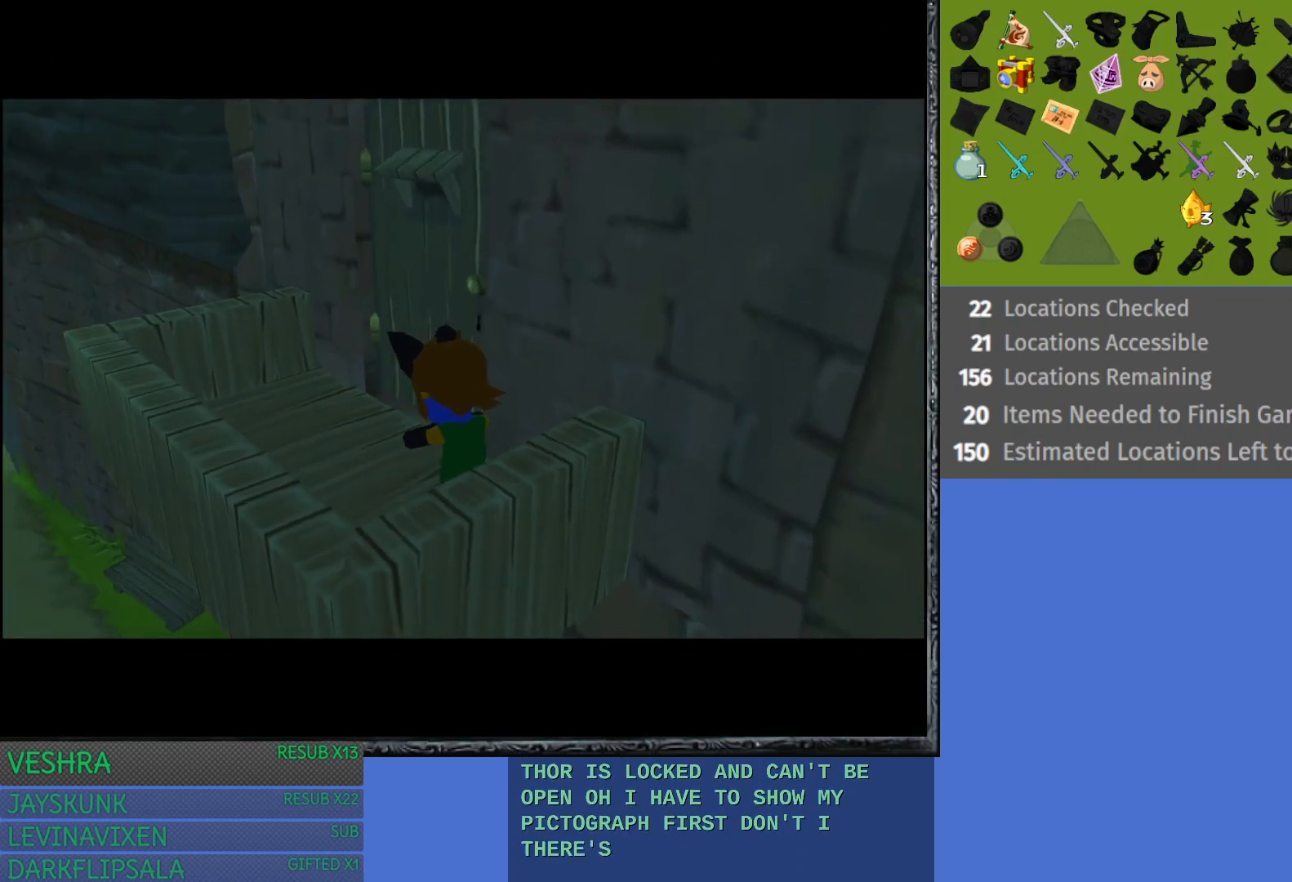
{"buttons": [], "left_stick": "center", "right_stick": "center", "events": [[300, "CROSS", "down"], [400, "CROSS", "up"]]}
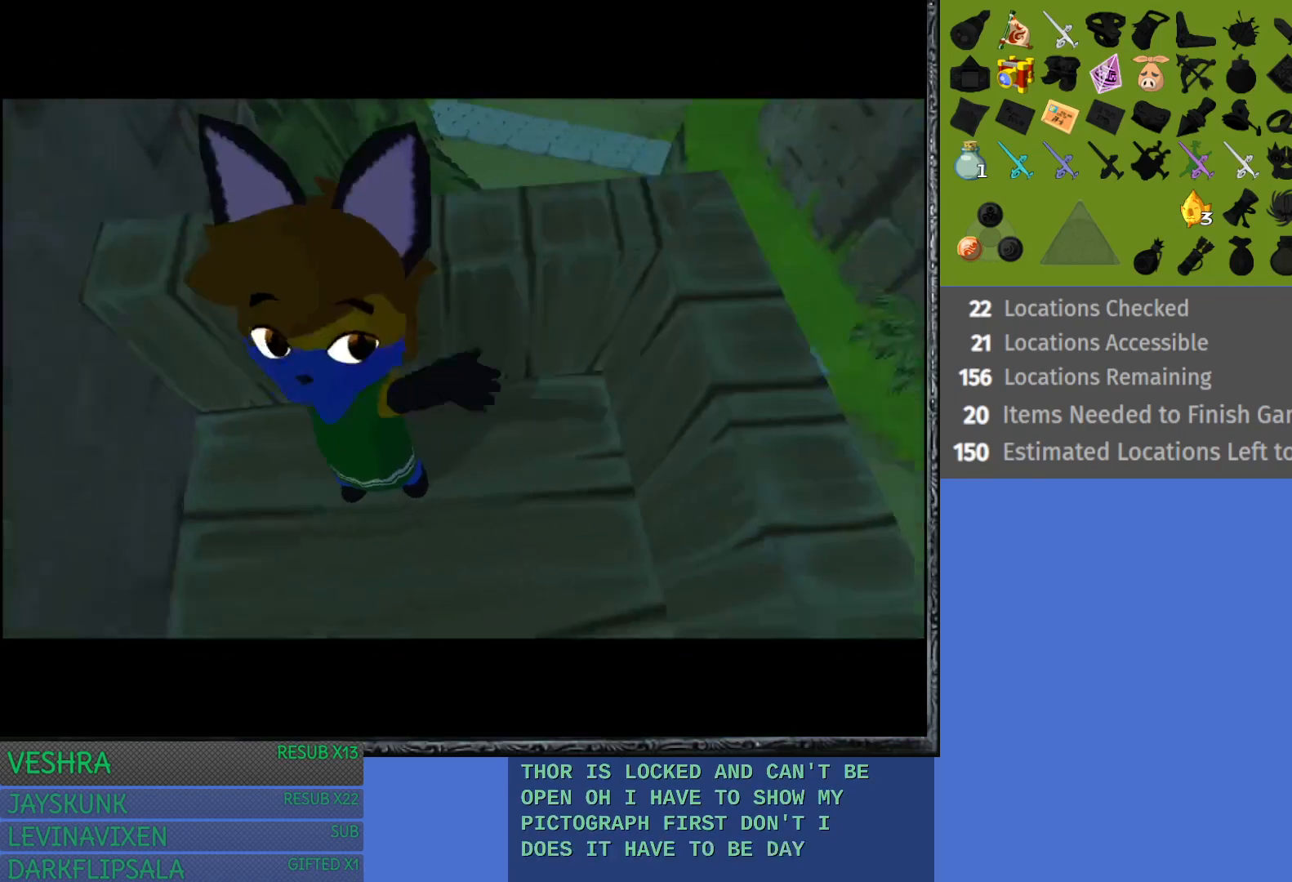
{"buttons": [], "left_stick": "center", "right_stick": "center", "events": [[17, "CROSS", "down"], [117, "CROSS", "up"], [283, "CROSS", "down"], [350, "CROSS", "up"]]}
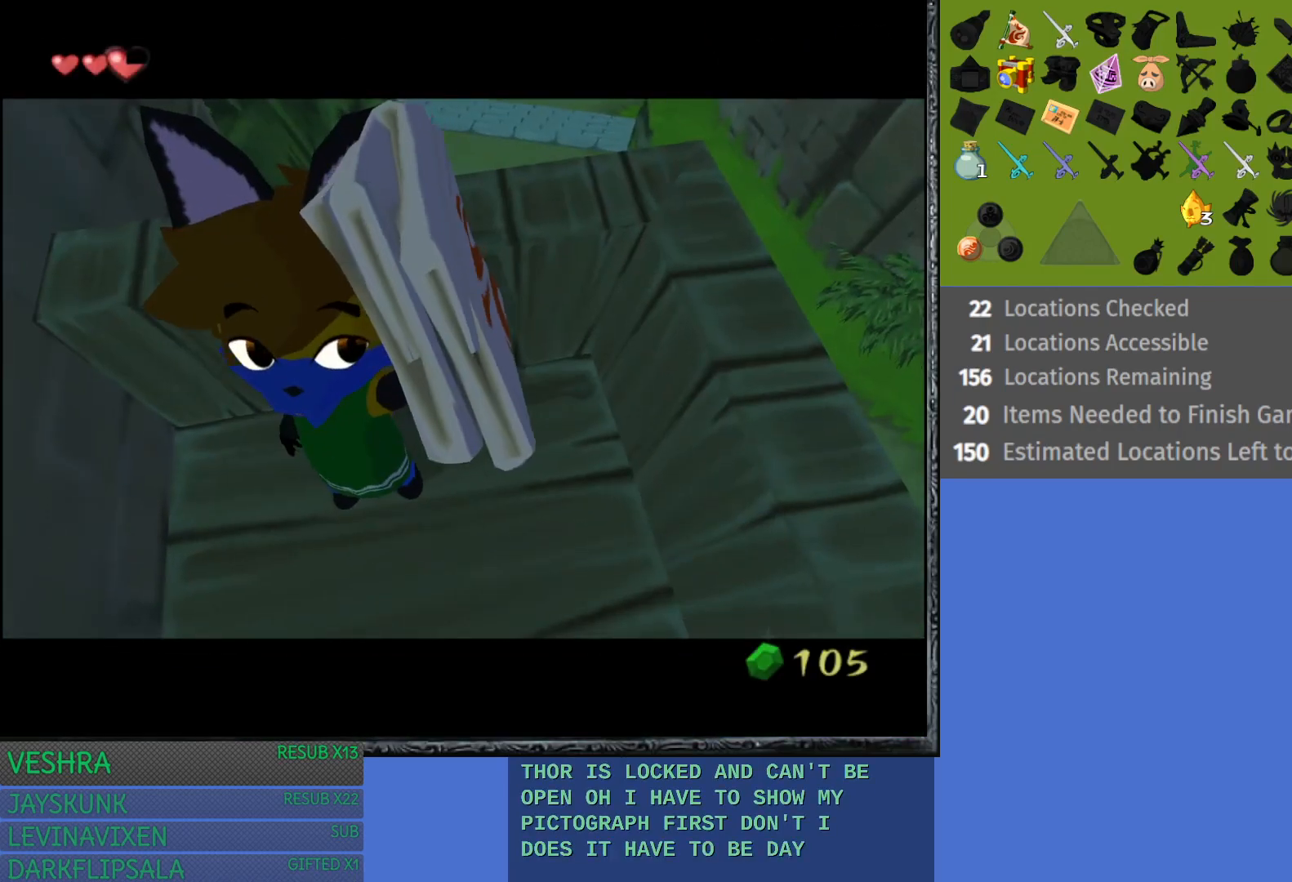
{"buttons": [], "left_stick": "center", "right_stick": "center", "events": [[200, "CROSS", "down"], [267, "CROSS", "up"]]}
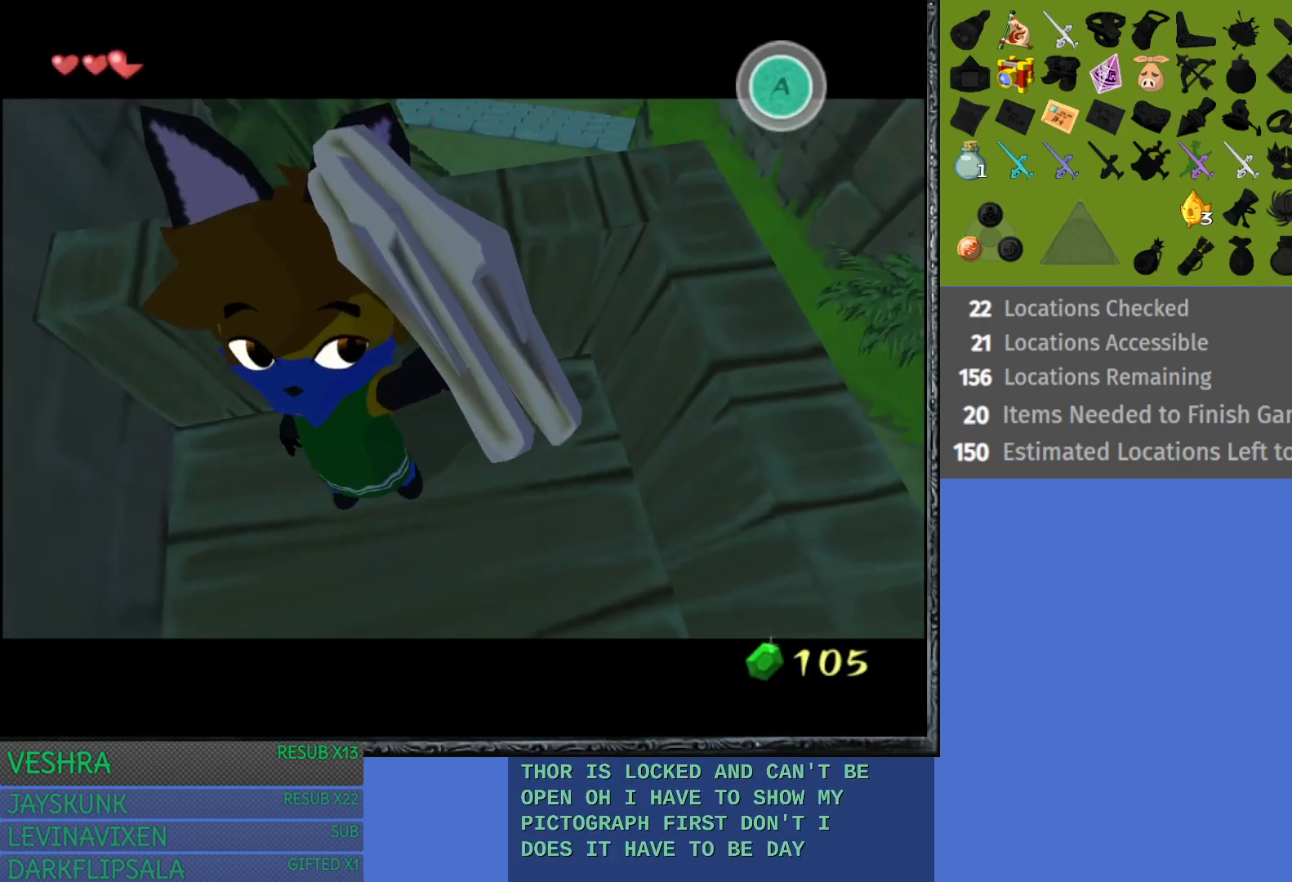
{"buttons": ["CROSS"], "left_stick": "center", "right_stick": "center", "events": [[400, "CROSS", "down"]]}
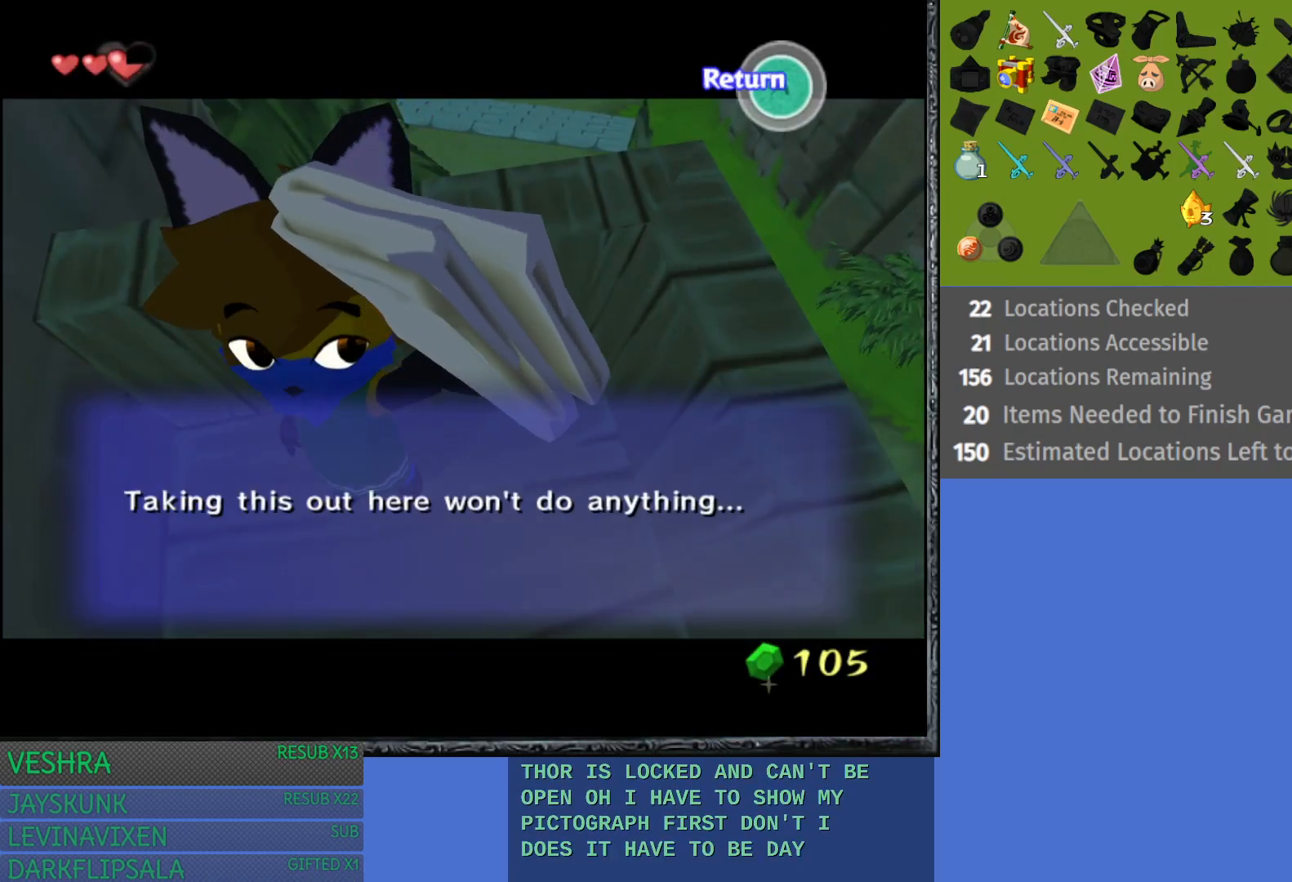
{"buttons": [], "left_stick": "center", "right_stick": "center", "events": [[33, "CROSS", "up"], [333, "CIRCLE", "down"], [467, "CIRCLE", "up"]]}
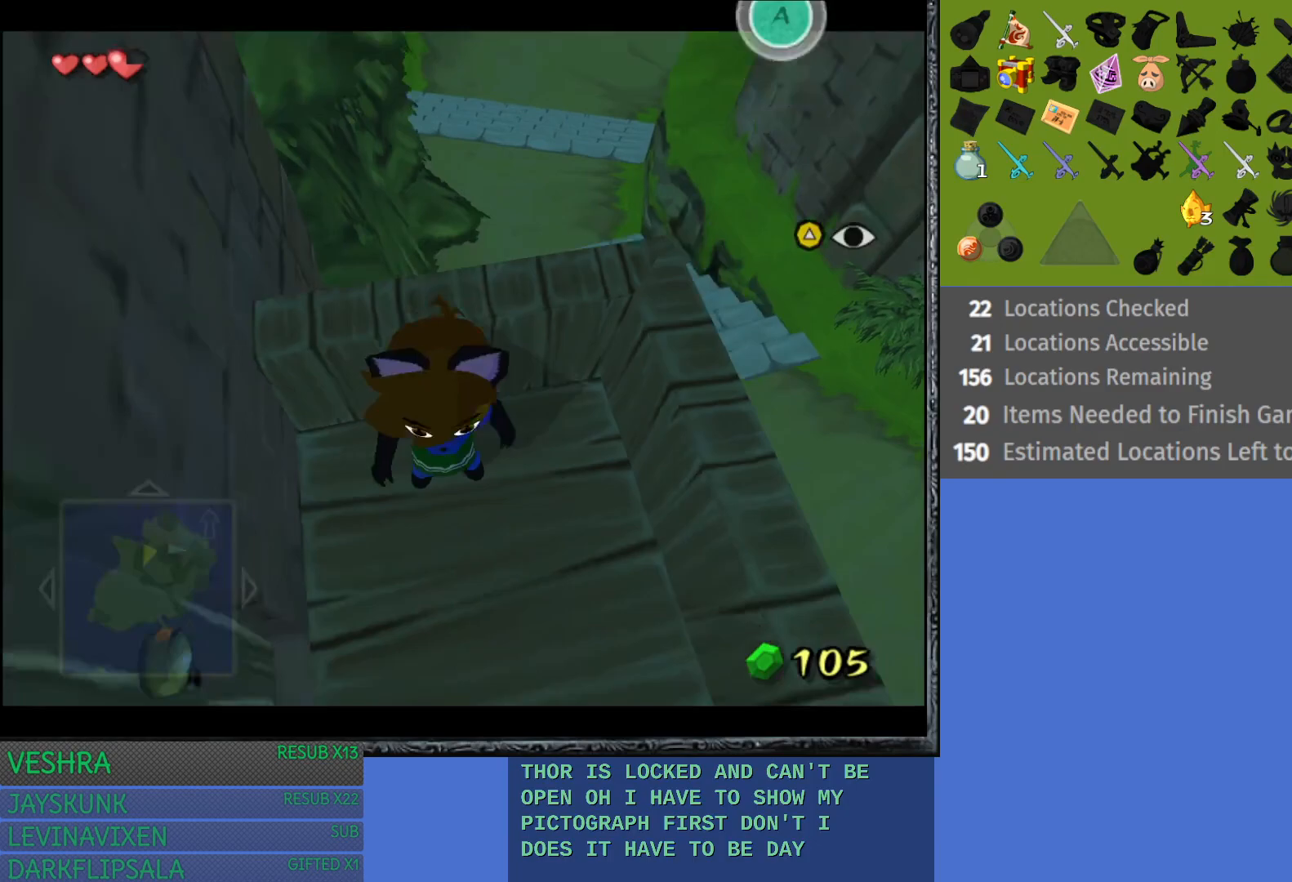
{"buttons": [], "left_stick": "center", "right_stick": "center", "events": []}
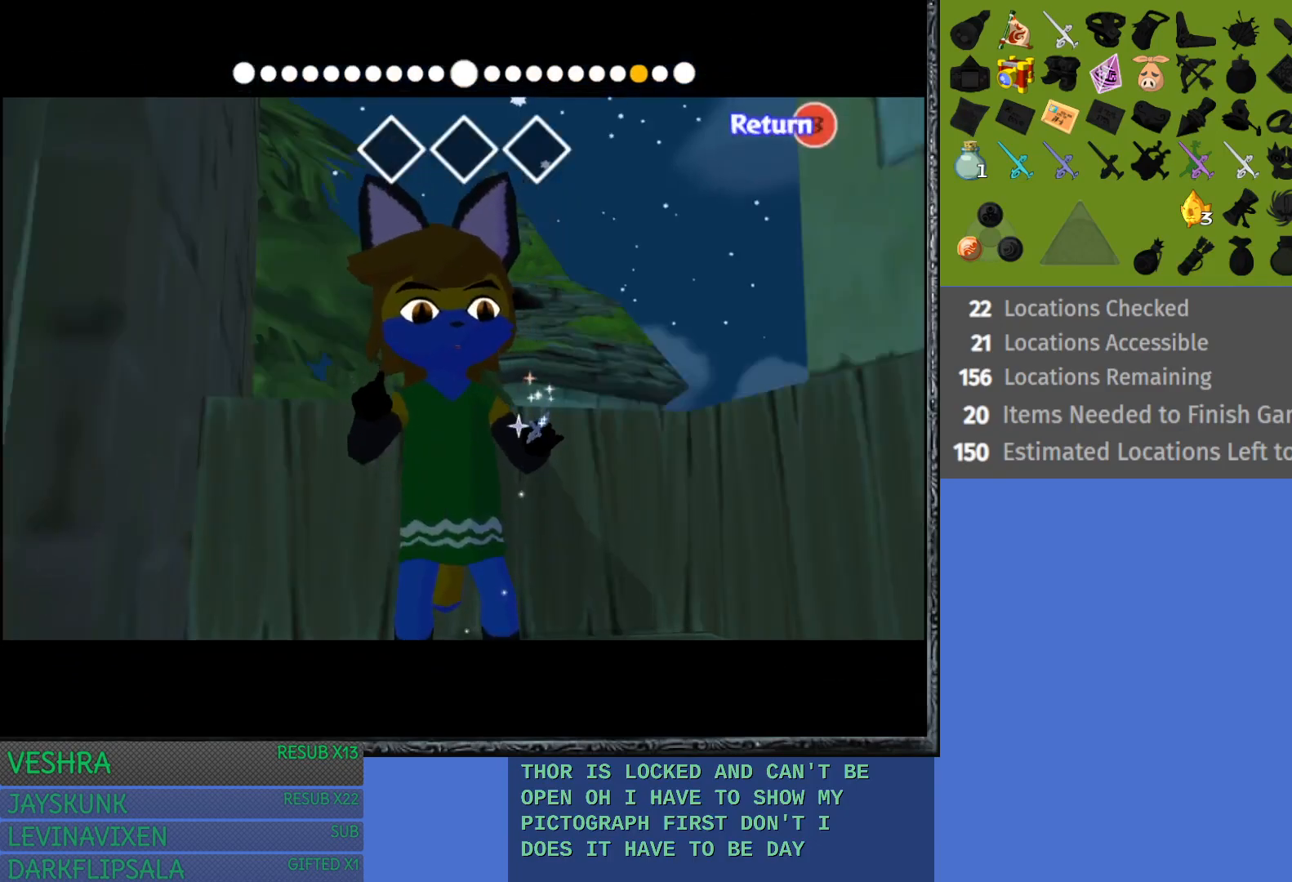
{"buttons": [], "left_stick": "center", "right_stick": "down-right", "events": [[117, "right_stick", "down-right"]]}
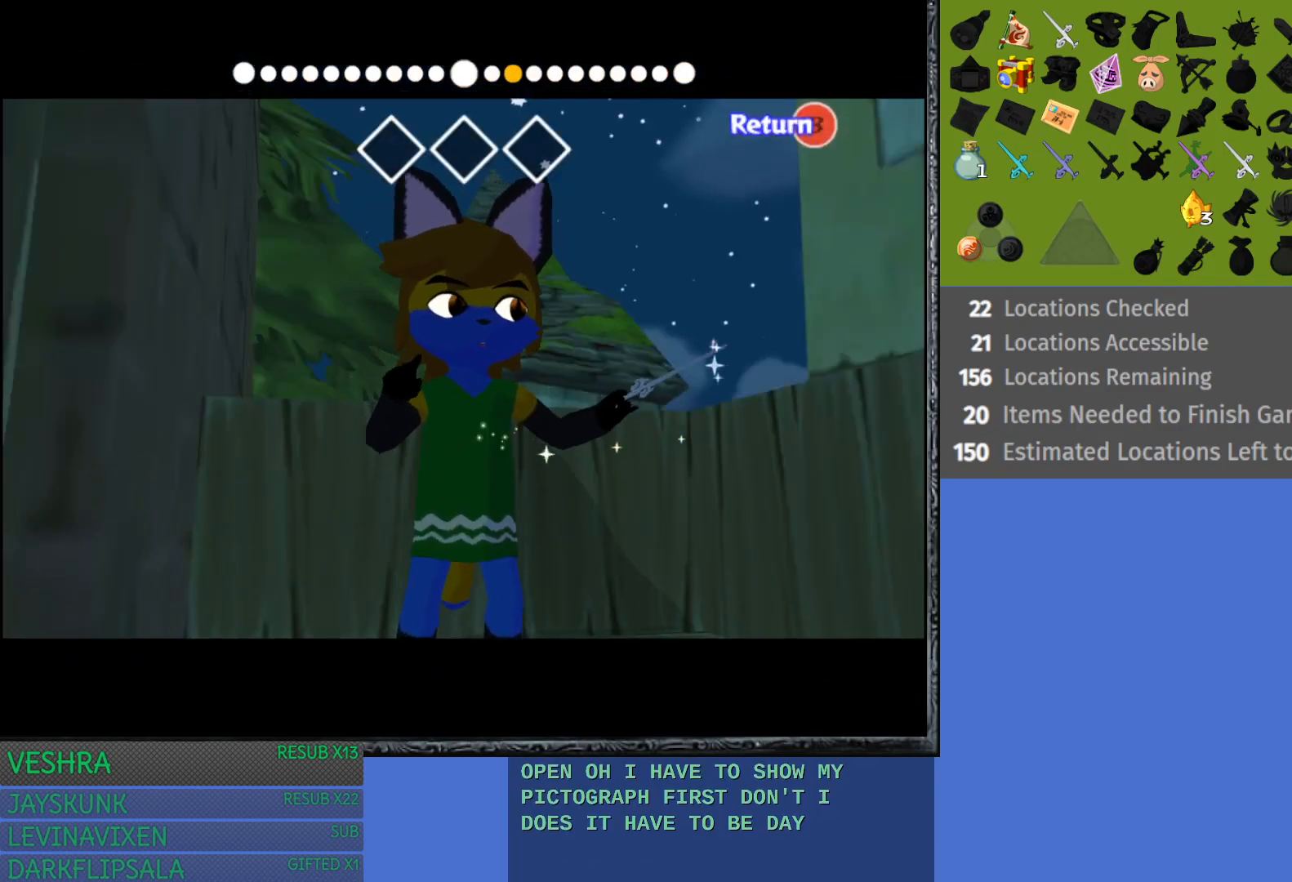
{"buttons": [], "left_stick": "center", "right_stick": "left", "events": [[333, "right_stick", "center"], [500, "right_stick", "left"]]}
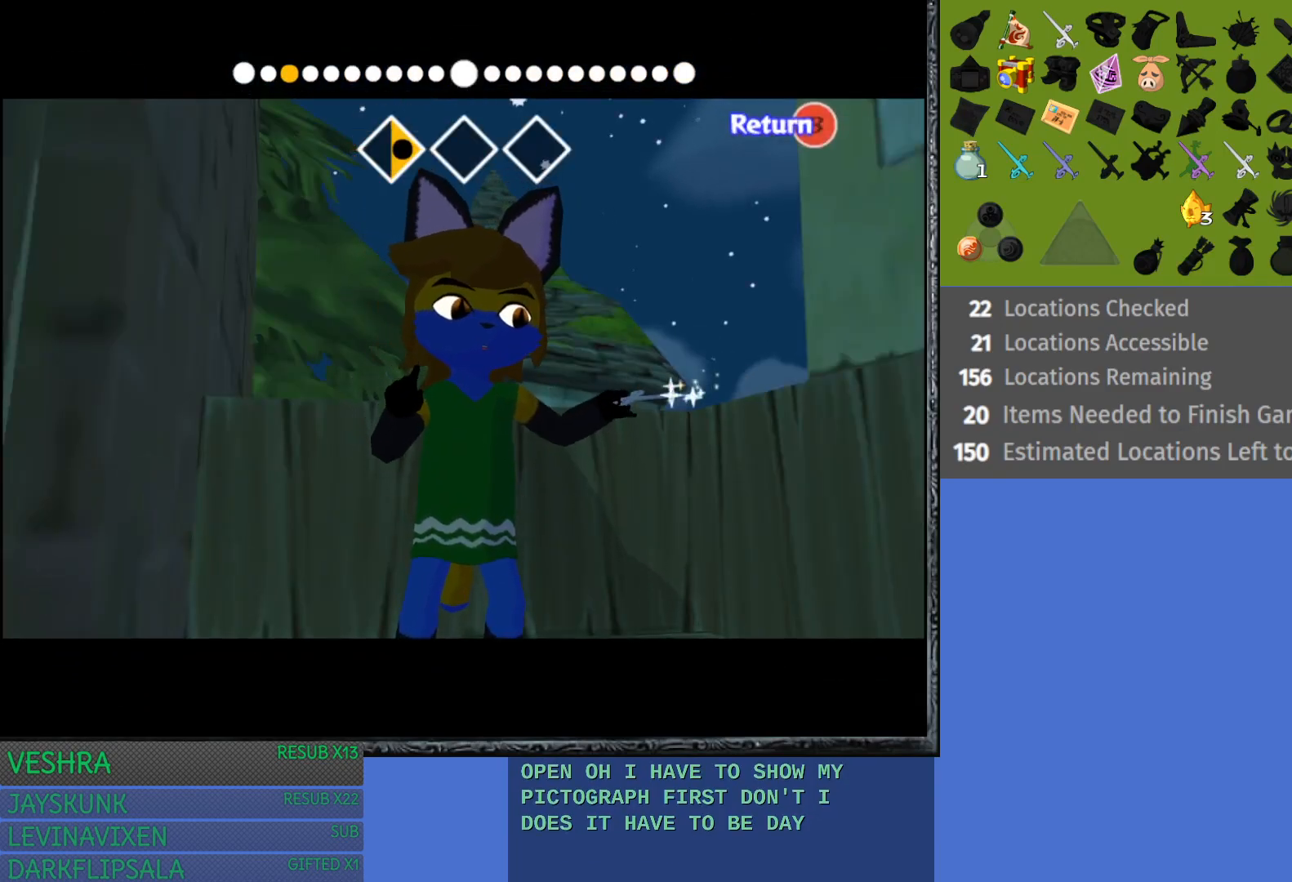
{"buttons": [], "left_stick": "center", "right_stick": "left", "events": []}
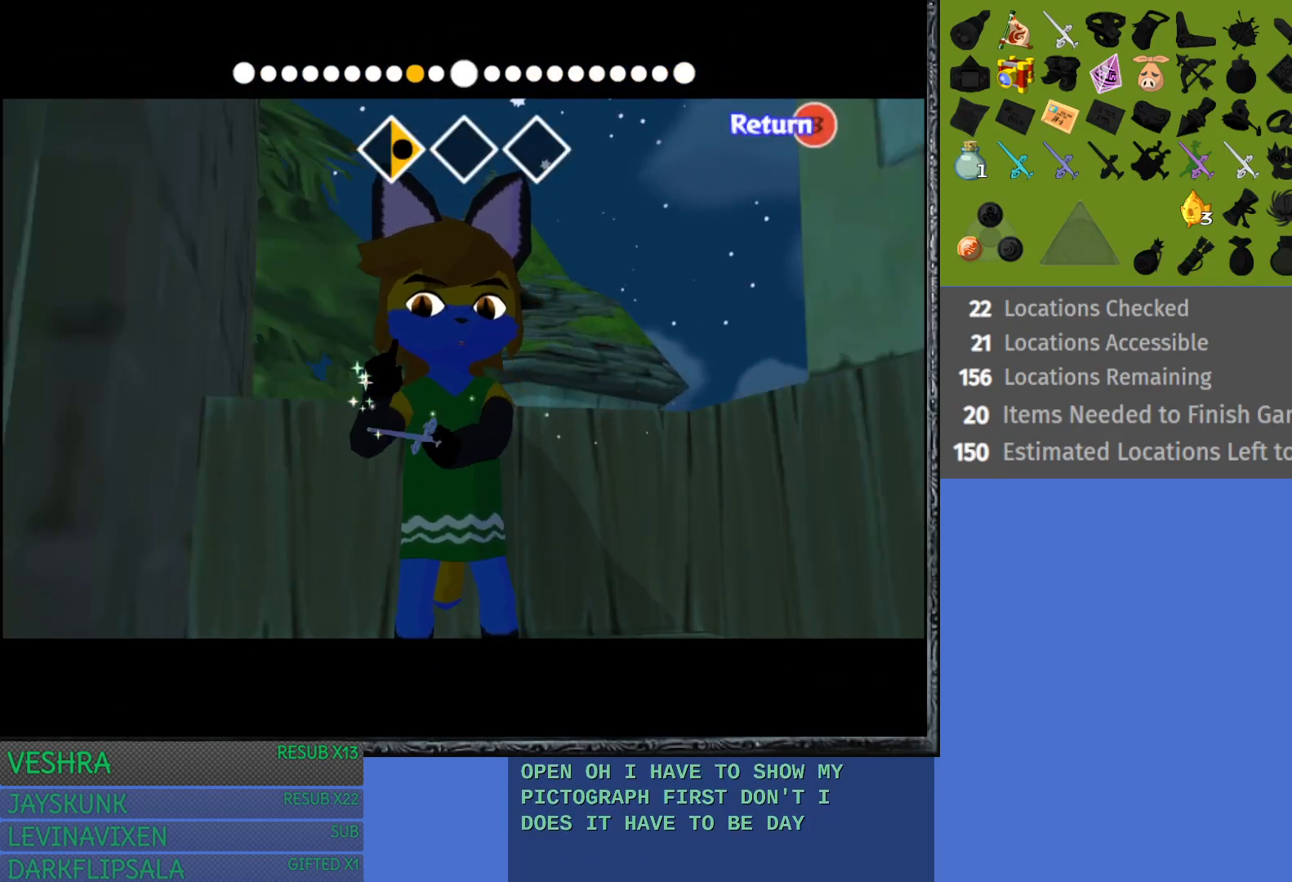
{"buttons": [], "left_stick": "center", "right_stick": "center", "events": [[433, "right_stick", "center"]]}
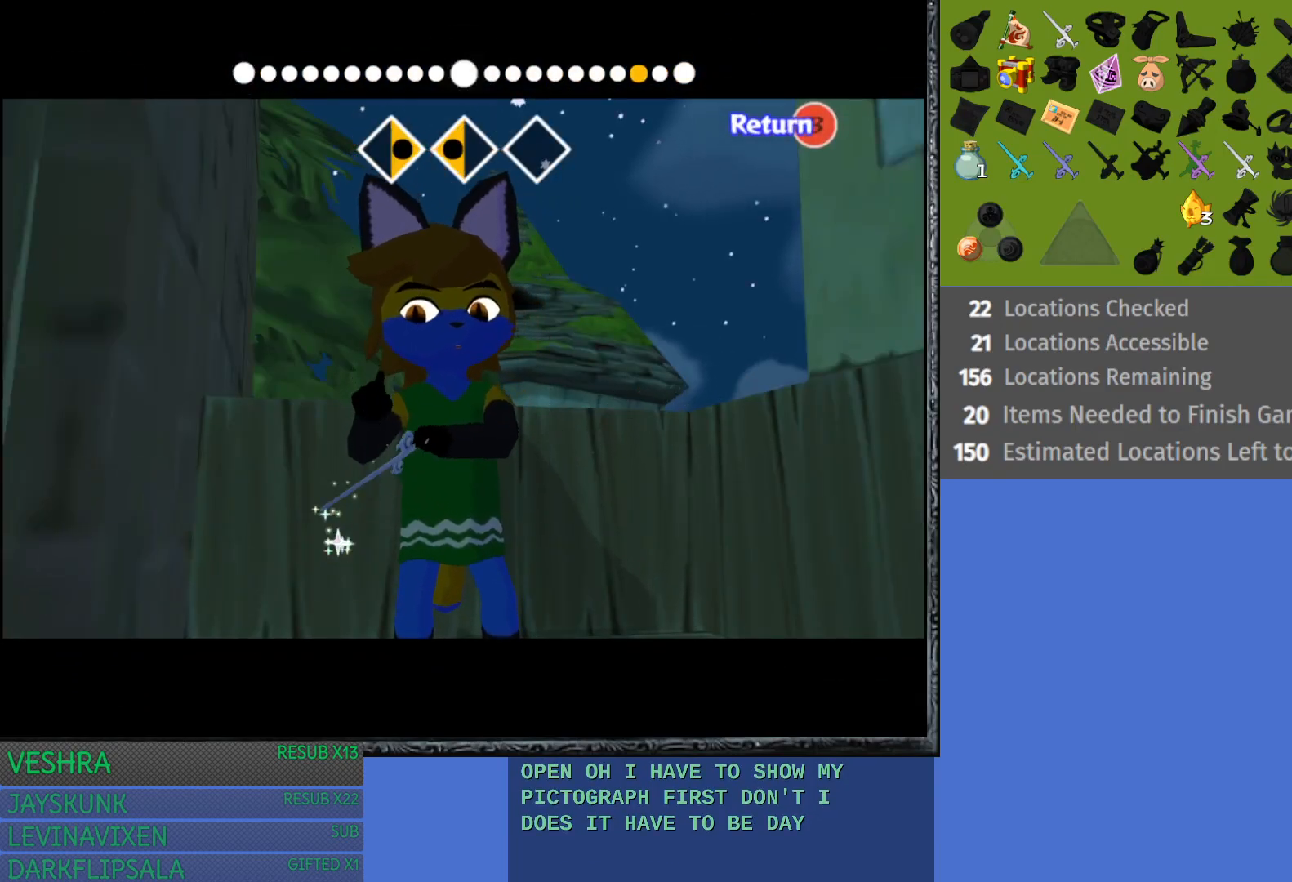
{"buttons": [], "left_stick": "center", "right_stick": "down", "events": [[117, "right_stick", "down-left"], [167, "right_stick", "down"]]}
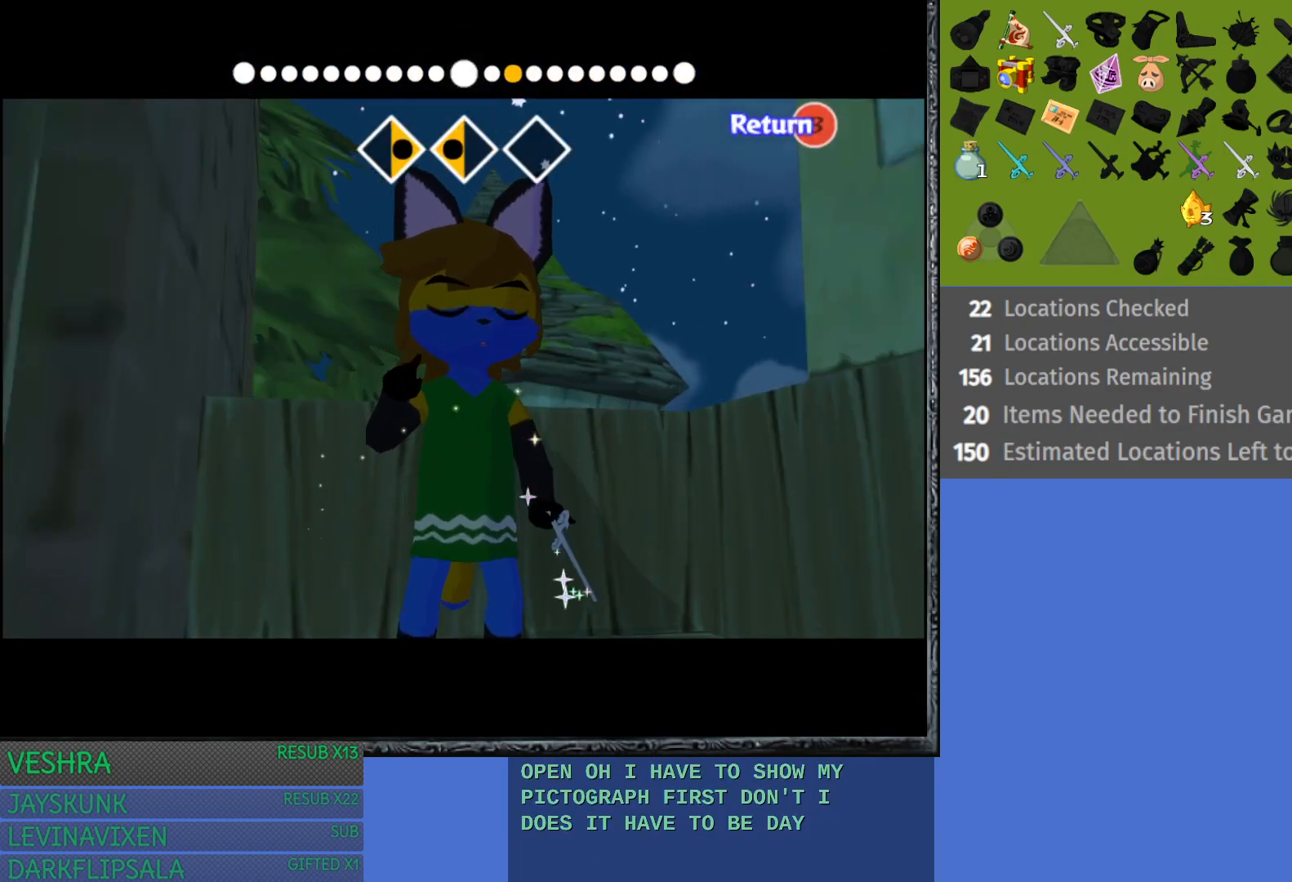
{"buttons": [], "left_stick": "center", "right_stick": "down", "events": []}
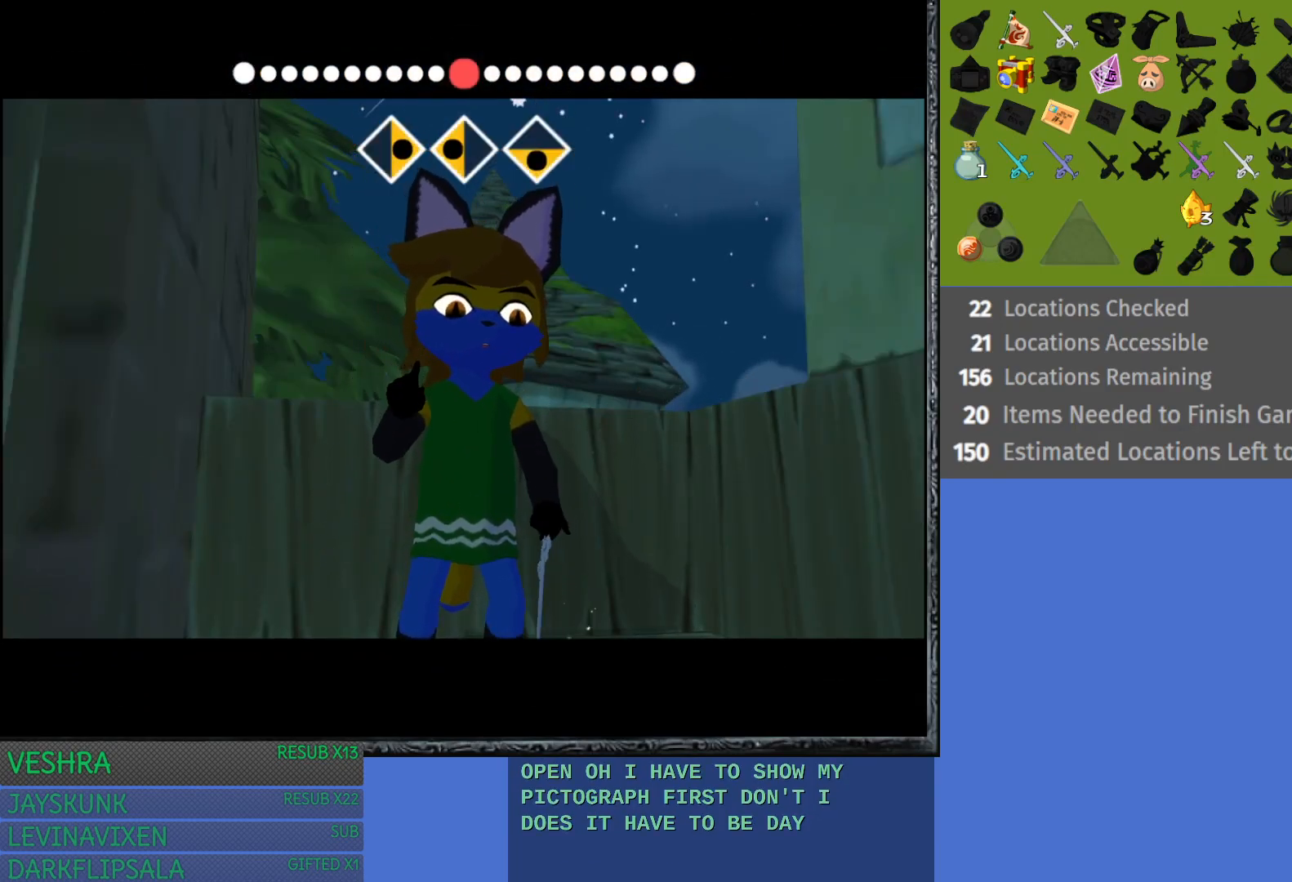
{"buttons": [], "left_stick": "center", "right_stick": "center", "events": [[67, "right_stick", "center"]]}